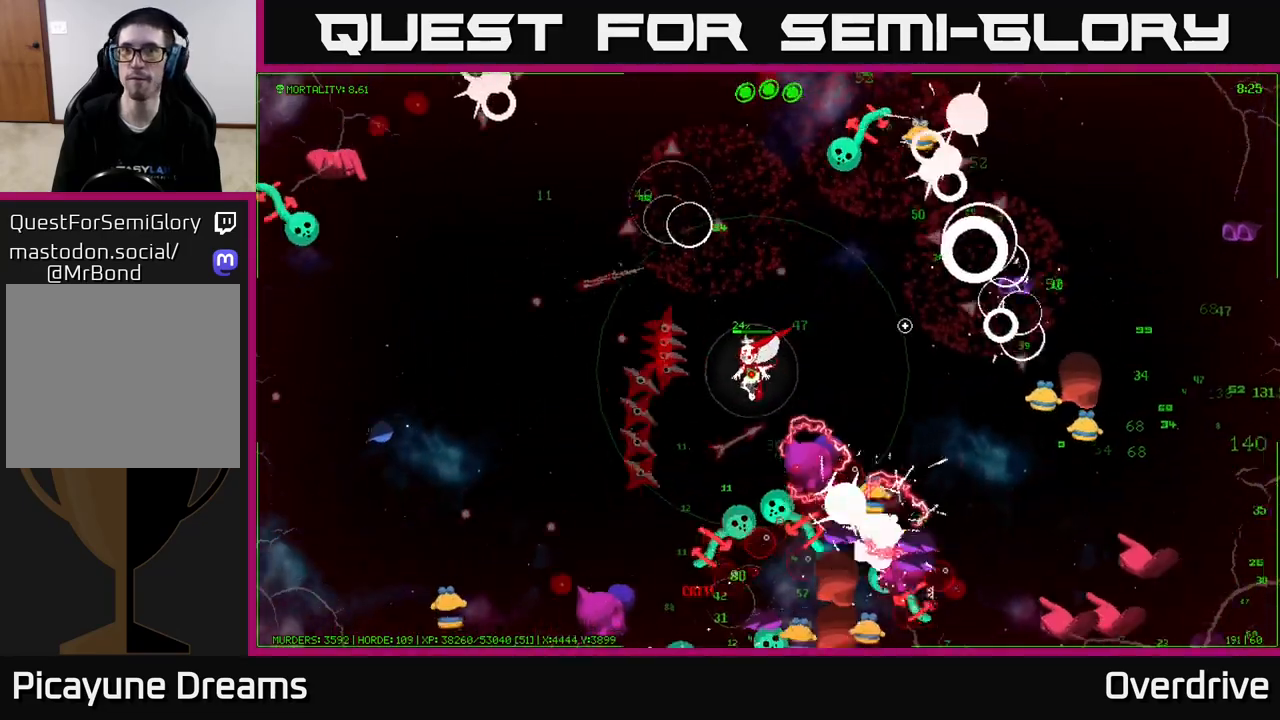
Gameplay with a controller (Xbox layout); each line is a JSON object with the inputs held at the frame after it. "events" lists button and stick changes between this image and that frame as [ms after this image, input, new state], when the widget could be followed in between.
{"buttons": [], "left_stick": "left", "right_stick": "down-right", "events": [[133, "right_stick", "down-right"]]}
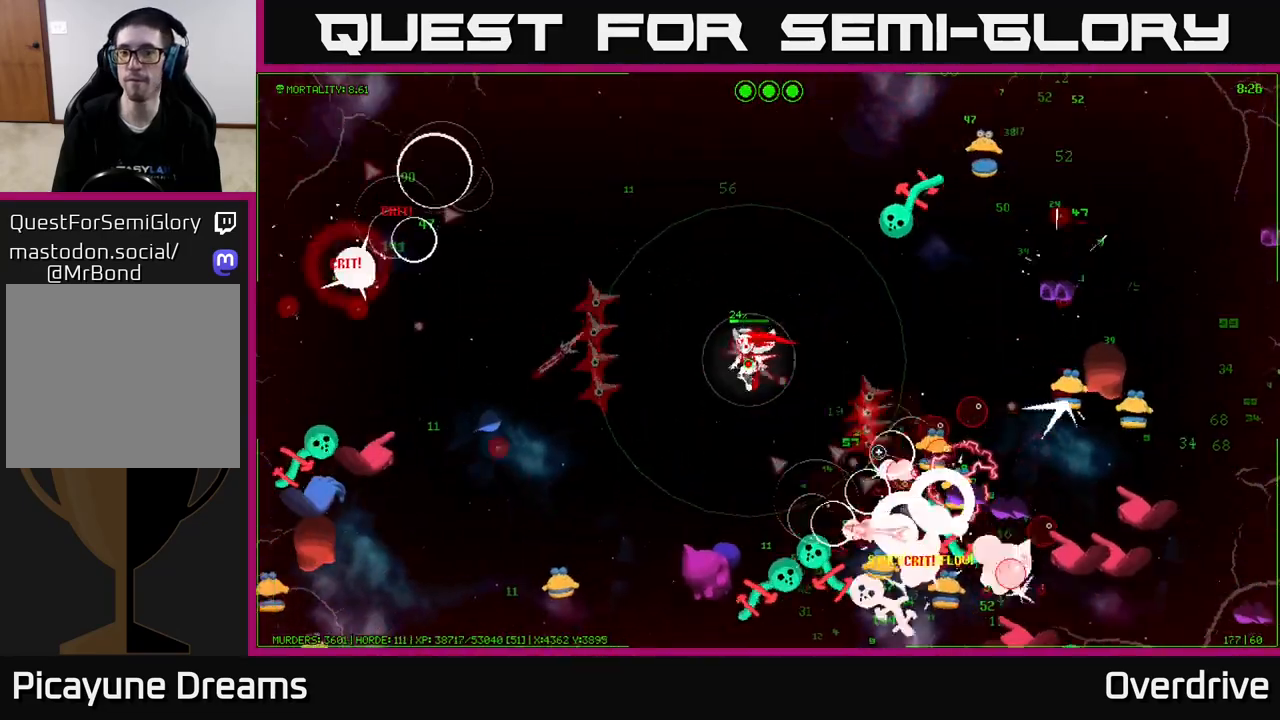
{"buttons": [], "left_stick": "down-left", "right_stick": "down-right", "events": [[283, "left_stick", "down-left"]]}
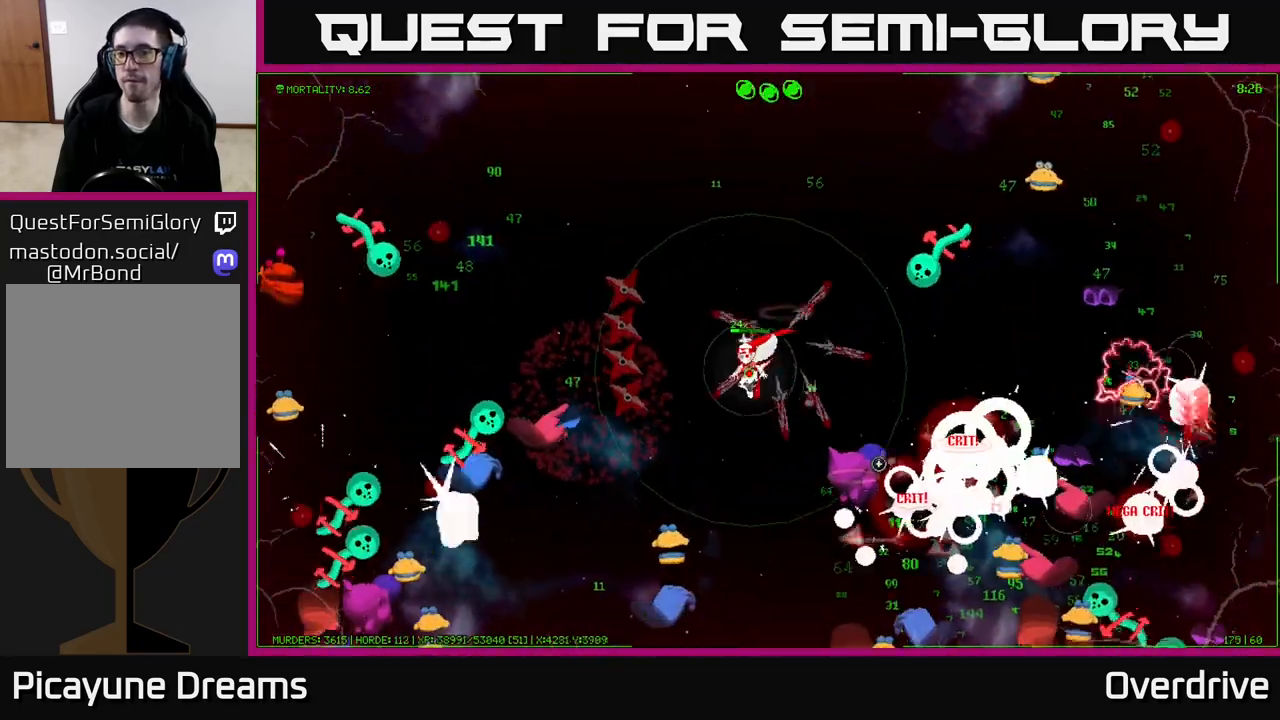
{"buttons": [], "left_stick": "up-left", "right_stick": "down-right", "events": [[17, "left_stick", "down"], [33, "right_stick", "right"], [233, "right_stick", "down-right"], [267, "left_stick", "right"], [333, "left_stick", "up"], [500, "left_stick", "up-left"]]}
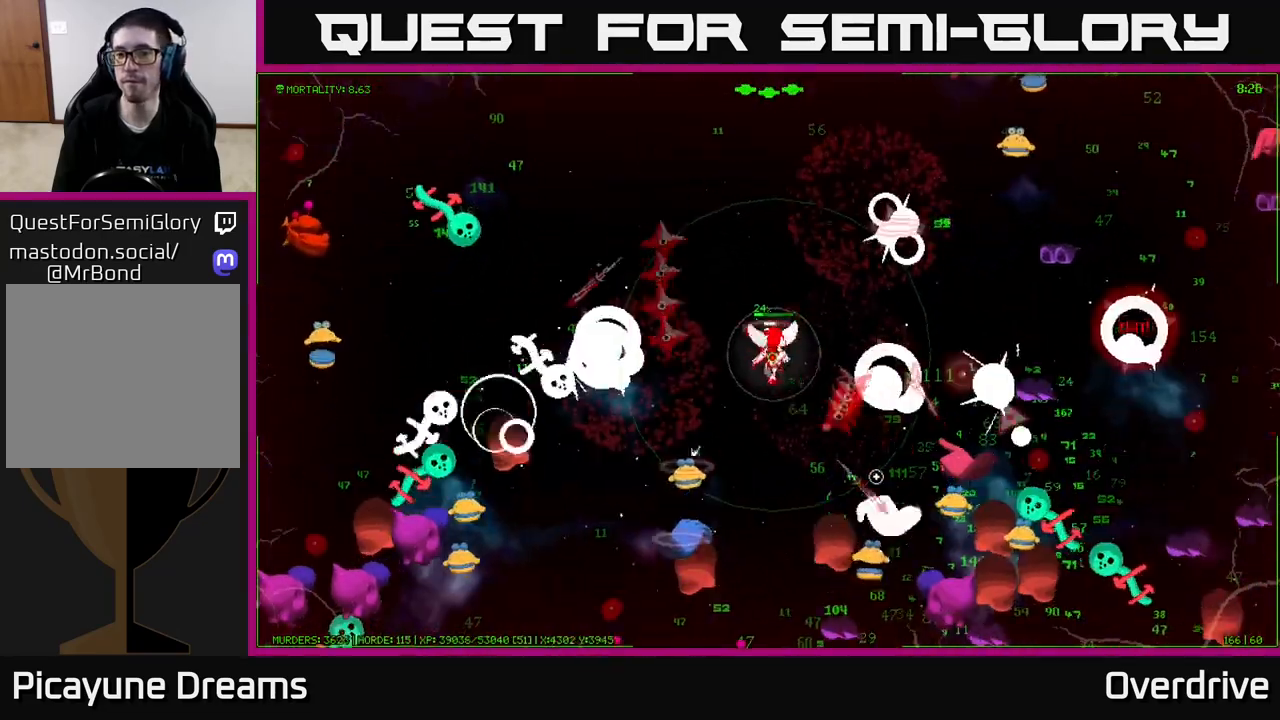
{"buttons": [], "left_stick": "up-right", "right_stick": "up-right", "events": [[67, "right_stick", "up"], [150, "left_stick", "up"], [267, "right_stick", "right"], [400, "right_stick", "up-right"], [417, "left_stick", "up-right"]]}
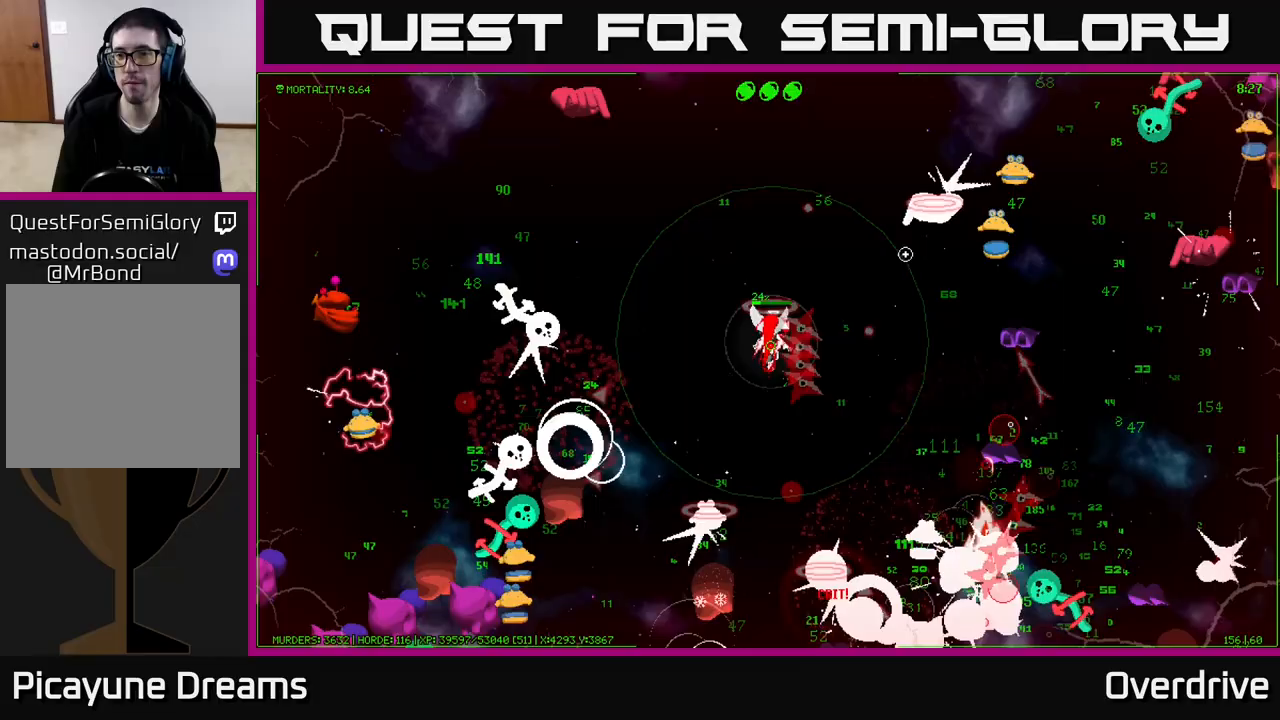
{"buttons": [], "left_stick": "up-right", "right_stick": "right", "events": [[50, "left_stick", "up"], [217, "right_stick", "right"], [300, "left_stick", "up-right"]]}
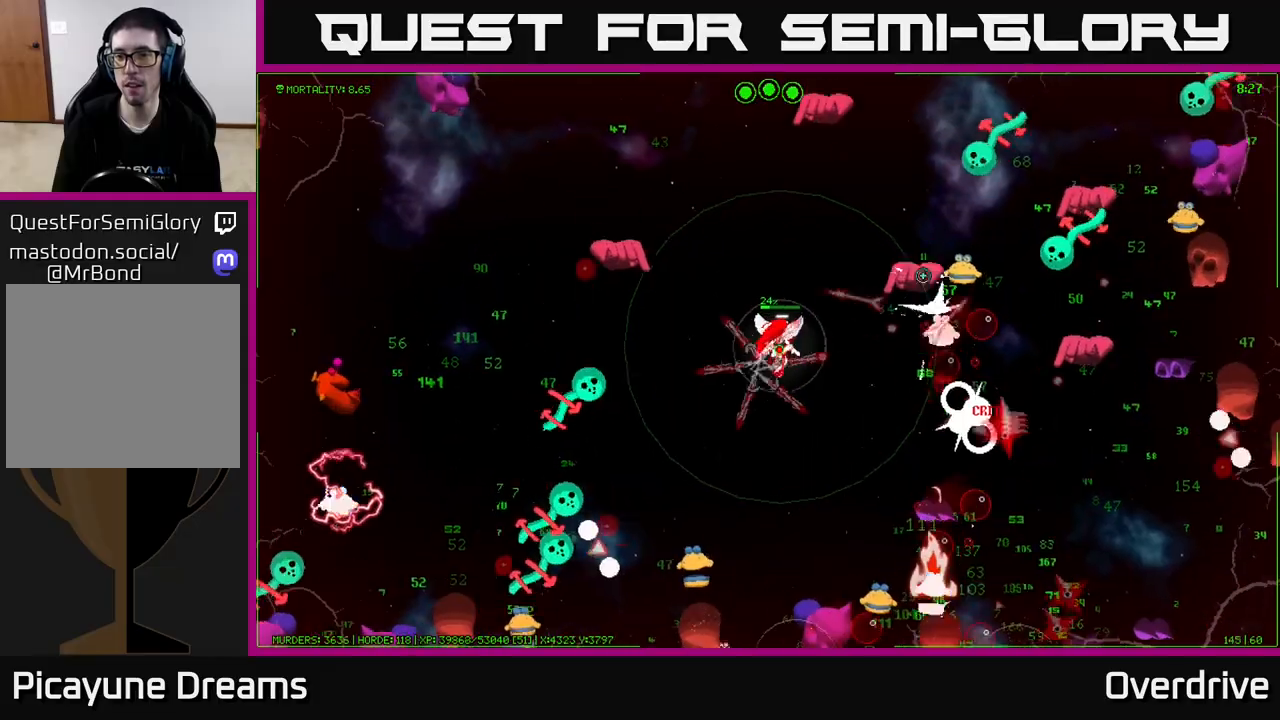
{"buttons": [], "left_stick": "left", "right_stick": "up-left", "events": [[233, "left_stick", "up-left"], [300, "right_stick", "up"], [350, "left_stick", "left"], [350, "right_stick", "up-left"]]}
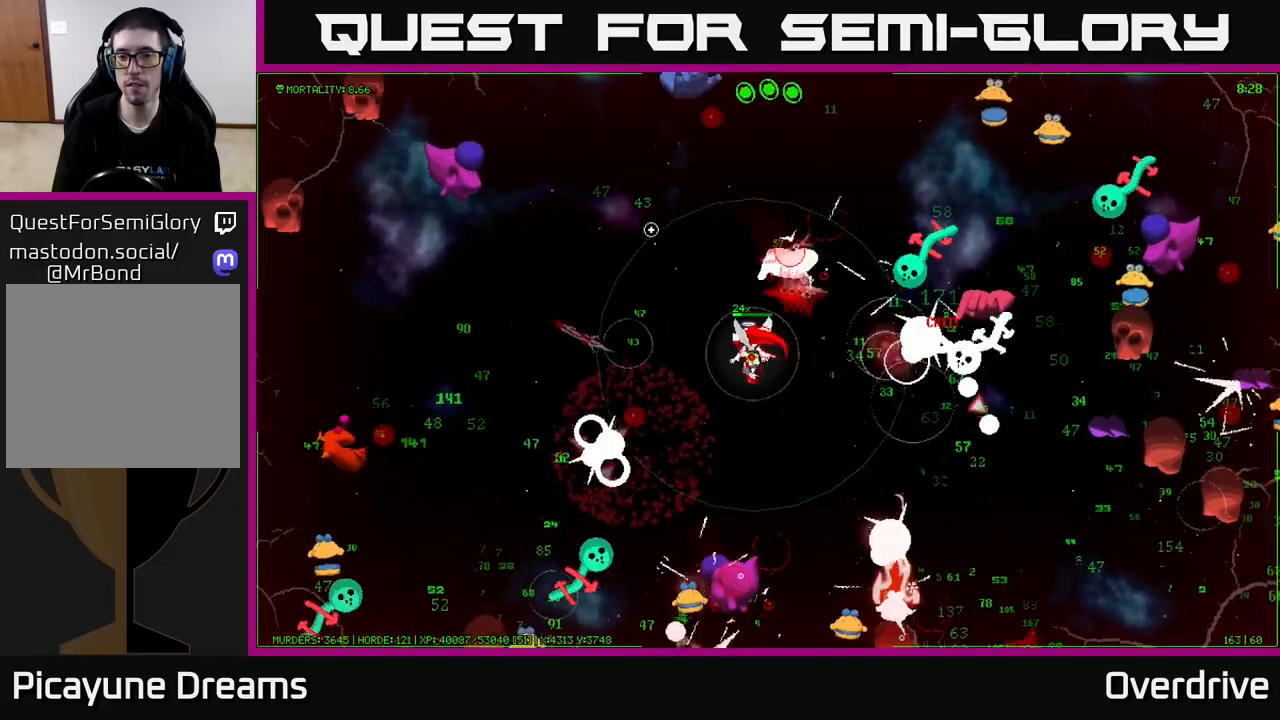
{"buttons": [], "left_stick": "up-right", "right_stick": "up", "events": [[17, "left_stick", "up-left"], [50, "right_stick", "up-right"], [317, "left_stick", "up"], [400, "right_stick", "up"], [467, "left_stick", "up-right"]]}
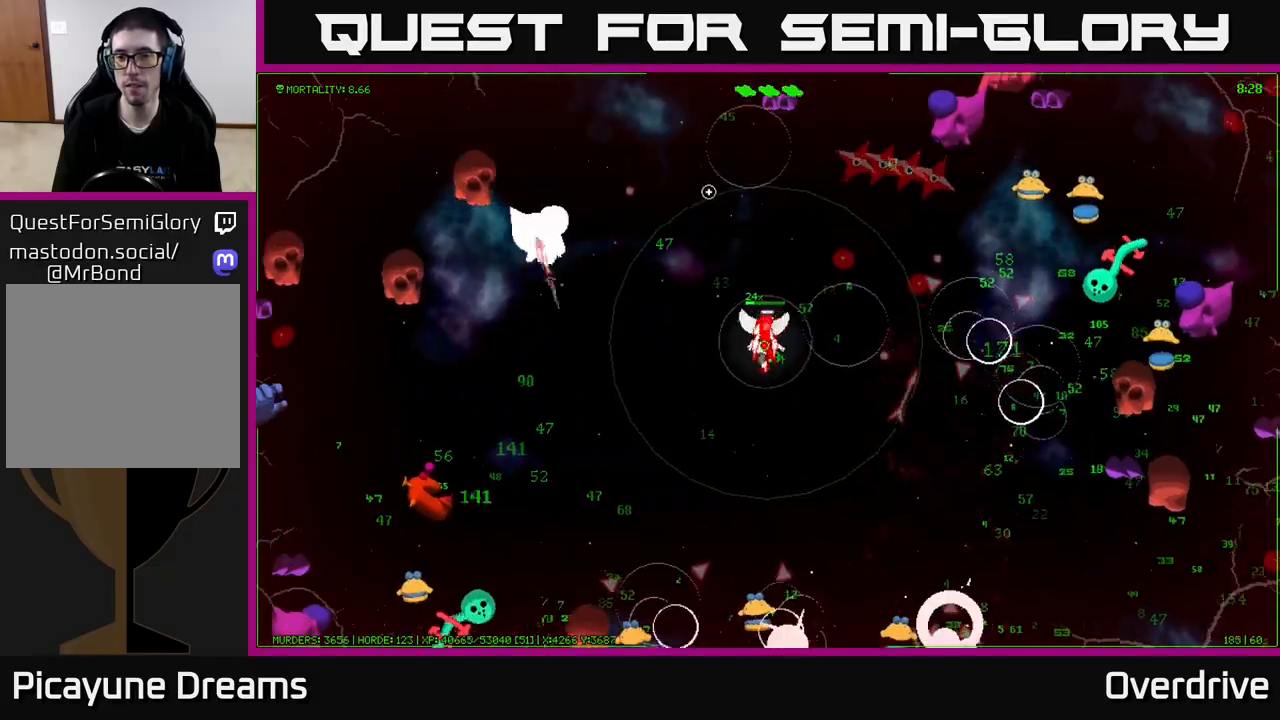
{"buttons": [], "left_stick": "up-right", "right_stick": "up-right", "events": [[117, "right_stick", "up-right"]]}
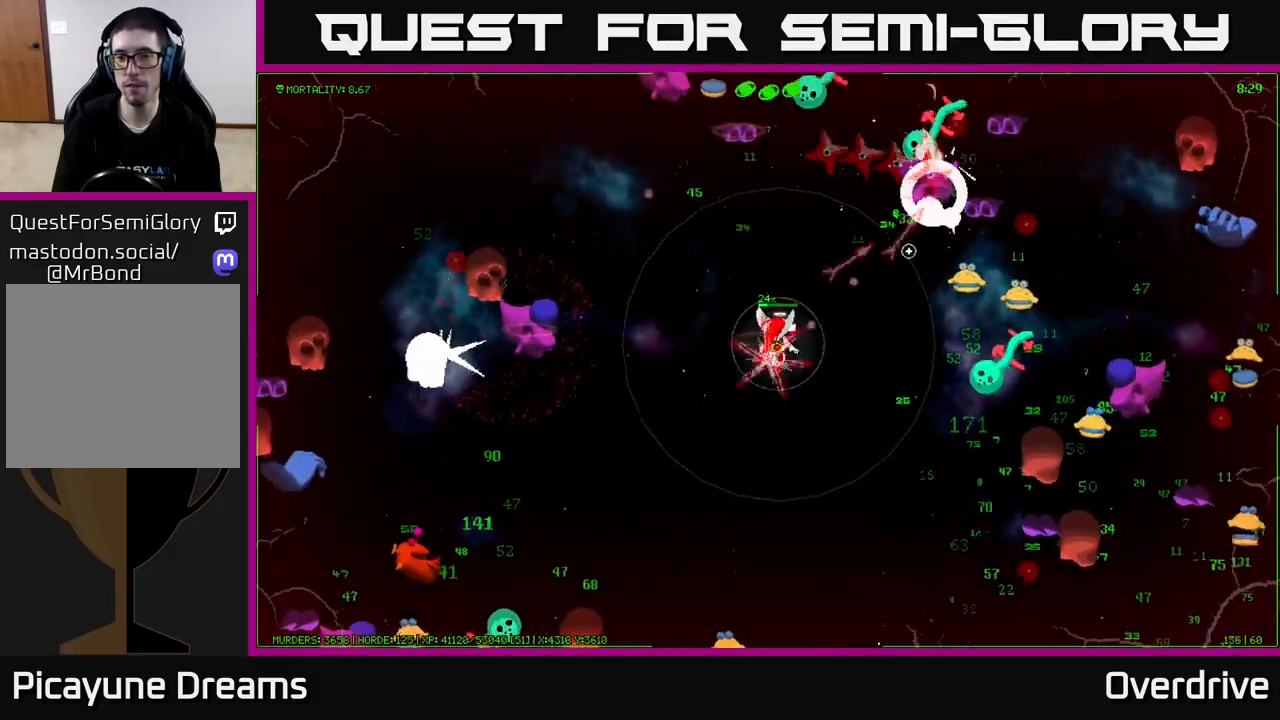
{"buttons": [], "left_stick": "down-left", "right_stick": "up-right", "events": [[150, "left_stick", "up"], [367, "left_stick", "right"], [500, "left_stick", "down-left"]]}
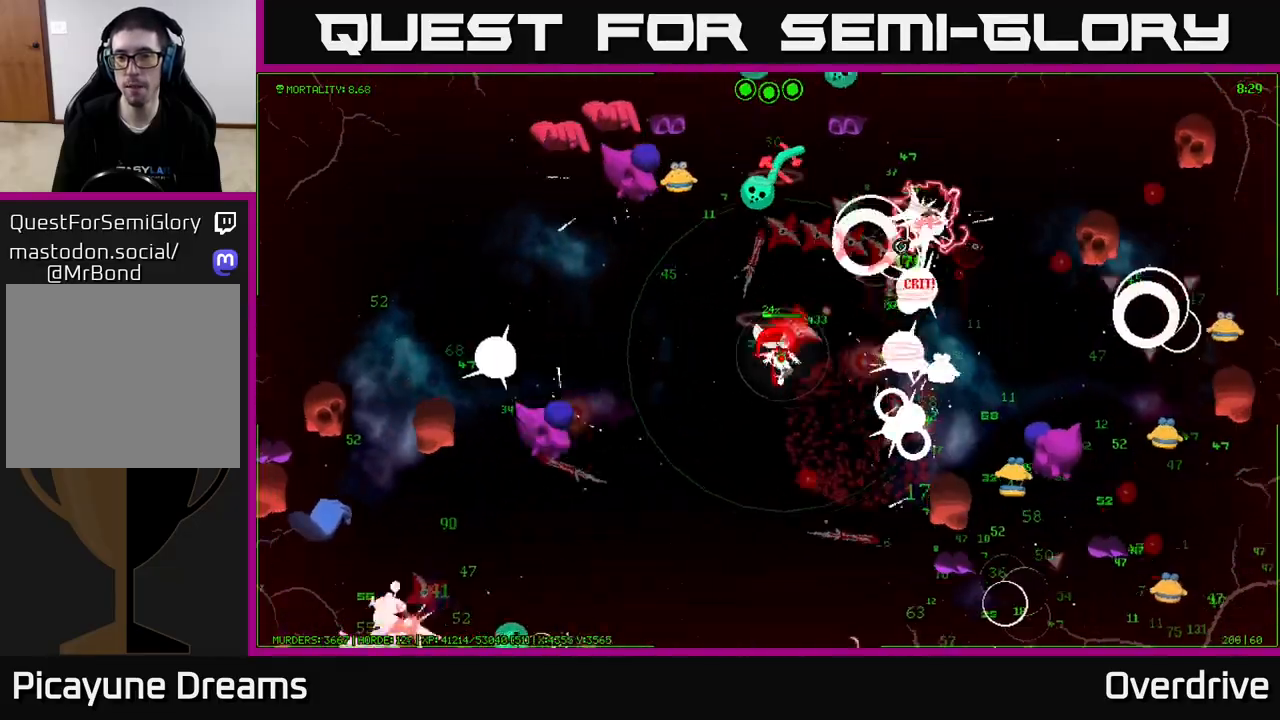
{"buttons": [], "left_stick": "down", "right_stick": "left", "events": [[133, "right_stick", "right"], [183, "left_stick", "left"], [317, "right_stick", "left"], [367, "left_stick", "up"], [433, "left_stick", "right"], [483, "left_stick", "down"]]}
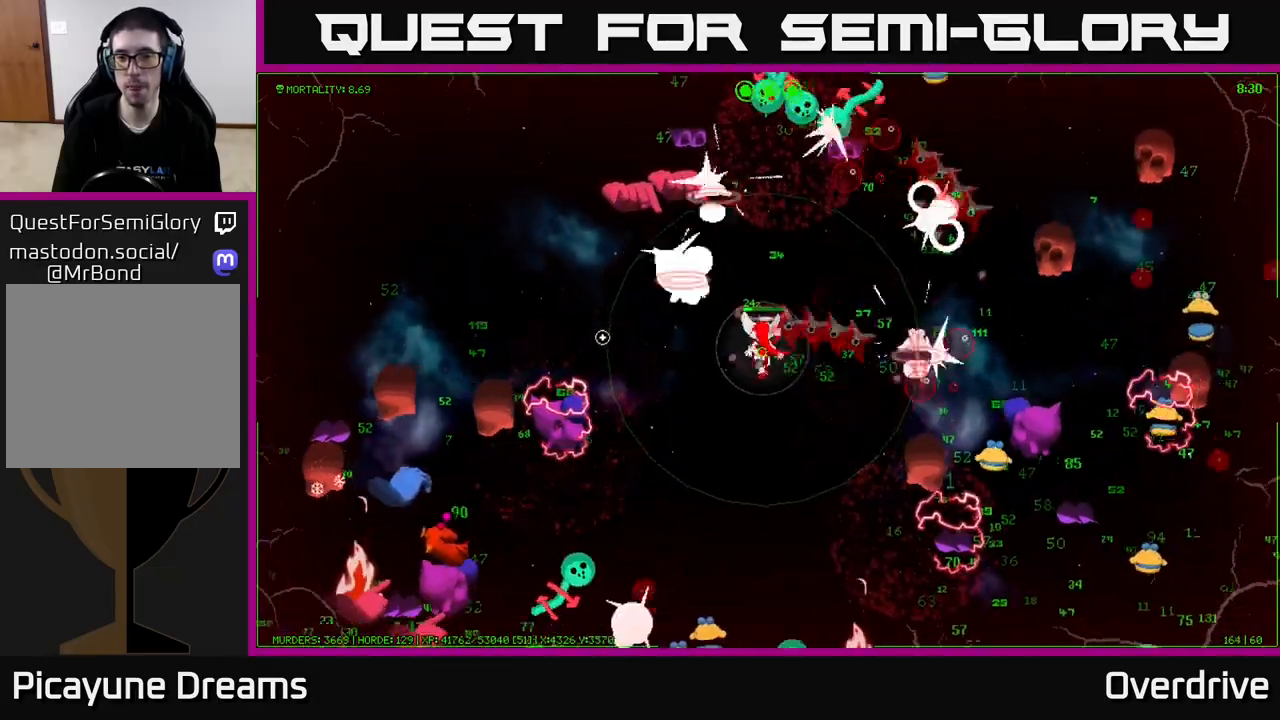
{"buttons": [], "left_stick": "down", "right_stick": "left", "events": [[67, "left_stick", "down-left"], [100, "right_stick", "up-left"], [217, "right_stick", "left"], [417, "left_stick", "down"]]}
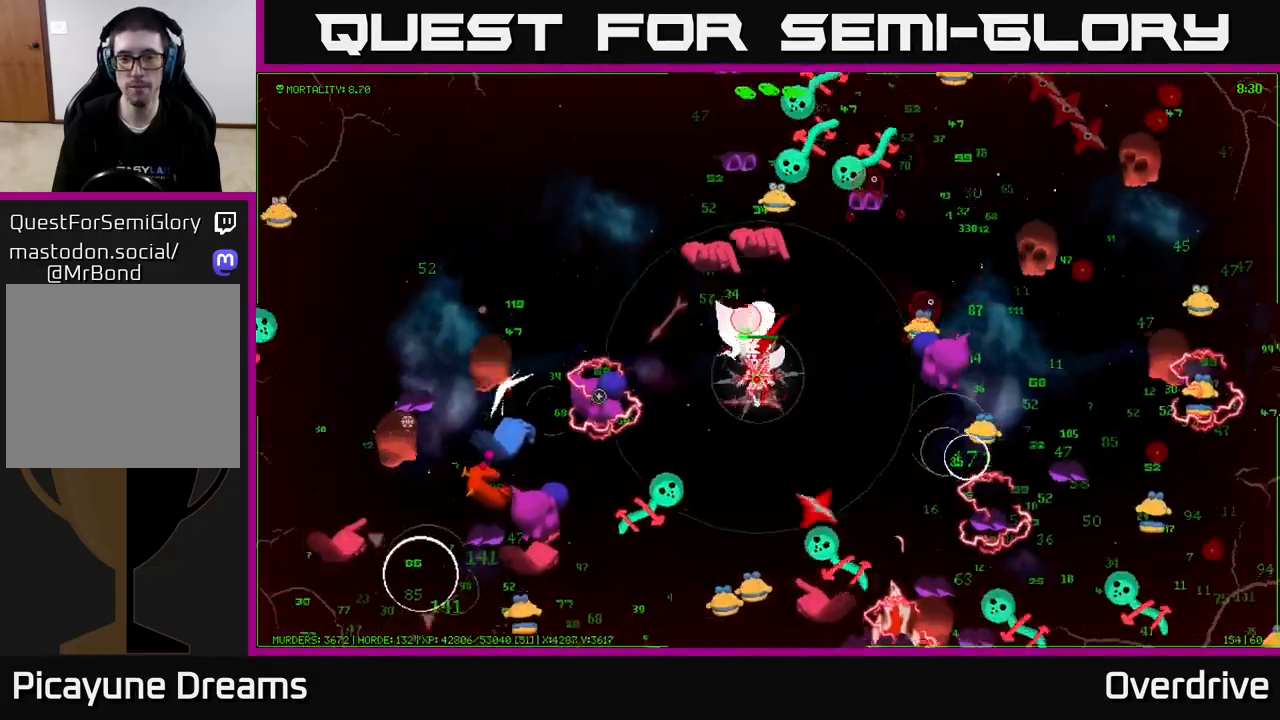
{"buttons": [], "left_stick": "up-left", "right_stick": "up-left", "events": [[17, "left_stick", "down-right"], [100, "right_stick", "up-left"], [150, "left_stick", "up-left"]]}
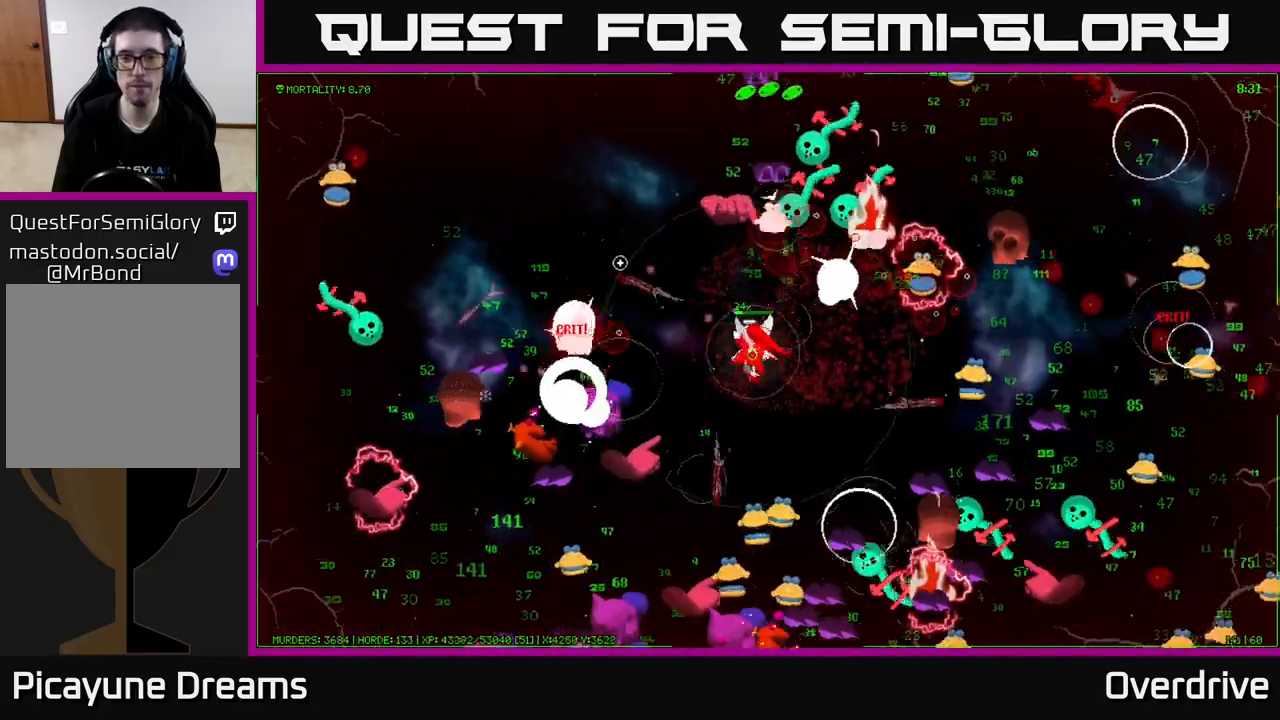
{"buttons": [], "left_stick": "up-left", "right_stick": "down-left", "events": [[200, "left_stick", "left"], [250, "right_stick", "left"], [317, "left_stick", "up-left"], [500, "right_stick", "down-left"]]}
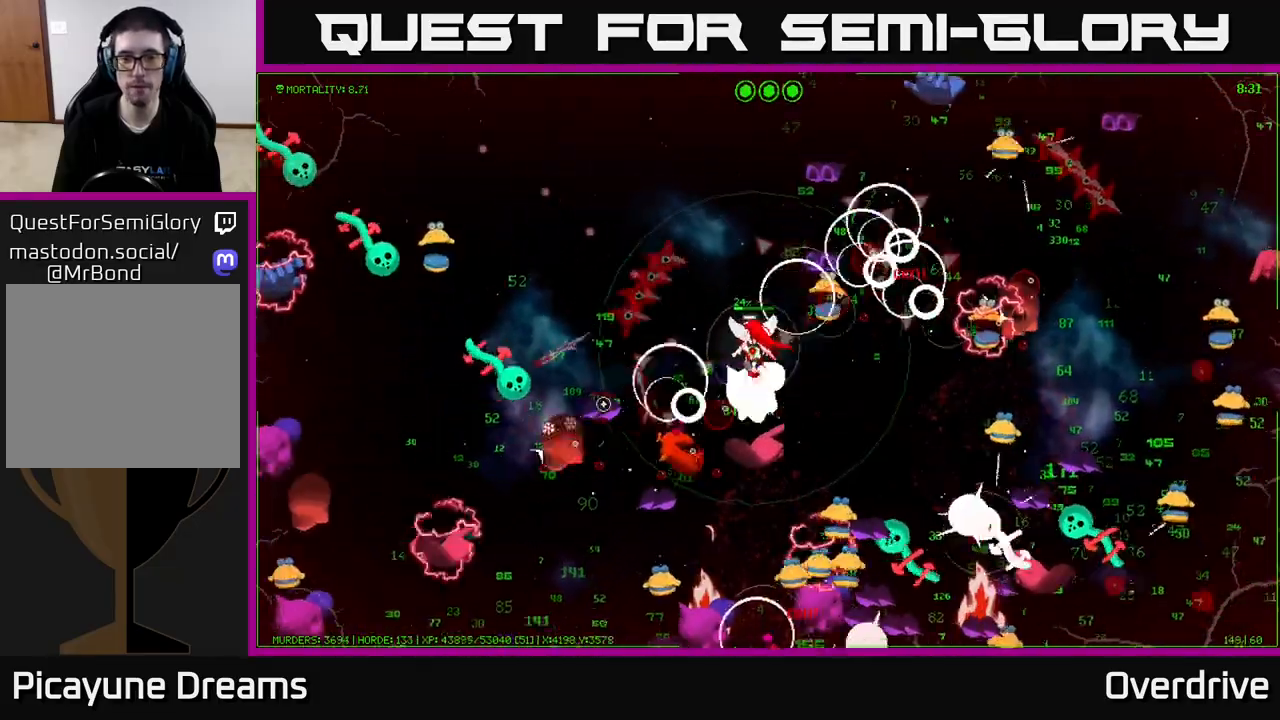
{"buttons": [], "left_stick": "up-left", "right_stick": "left", "events": [[133, "right_stick", "down"], [350, "right_stick", "left"]]}
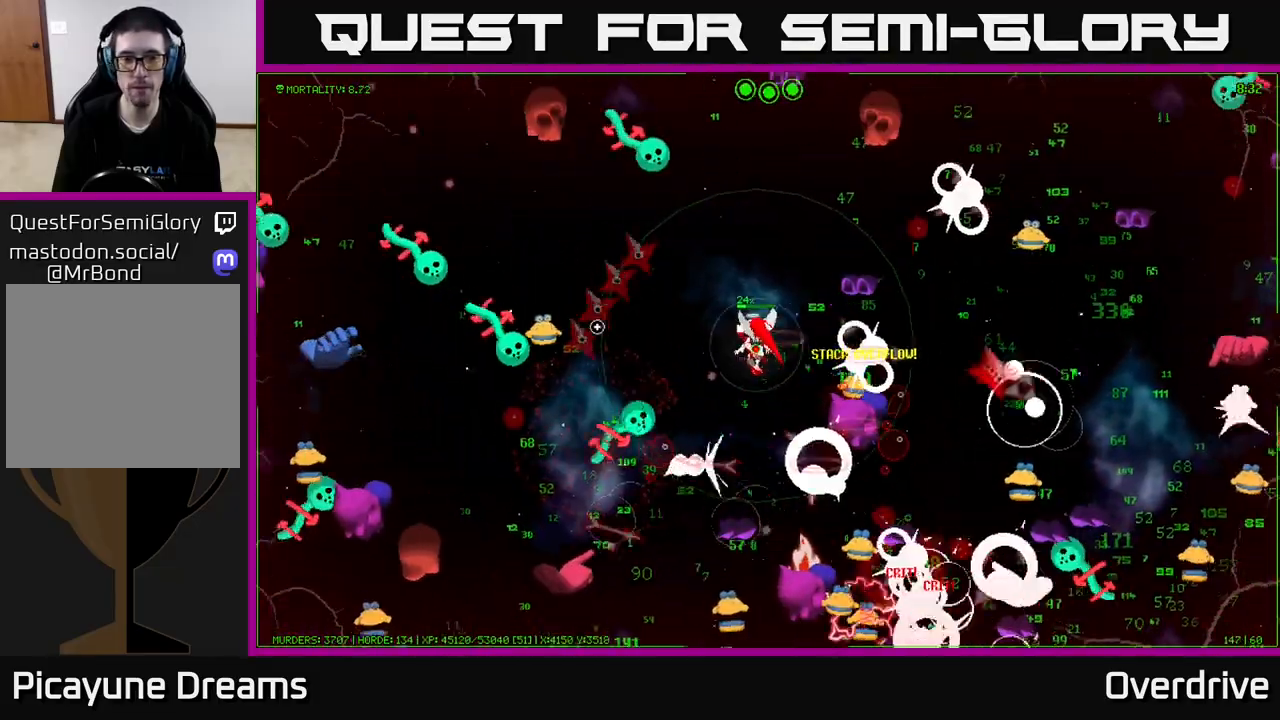
{"buttons": [], "left_stick": "up-left", "right_stick": "up-left", "events": [[100, "right_stick", "up-left"], [133, "left_stick", "left"], [317, "left_stick", "up-left"]]}
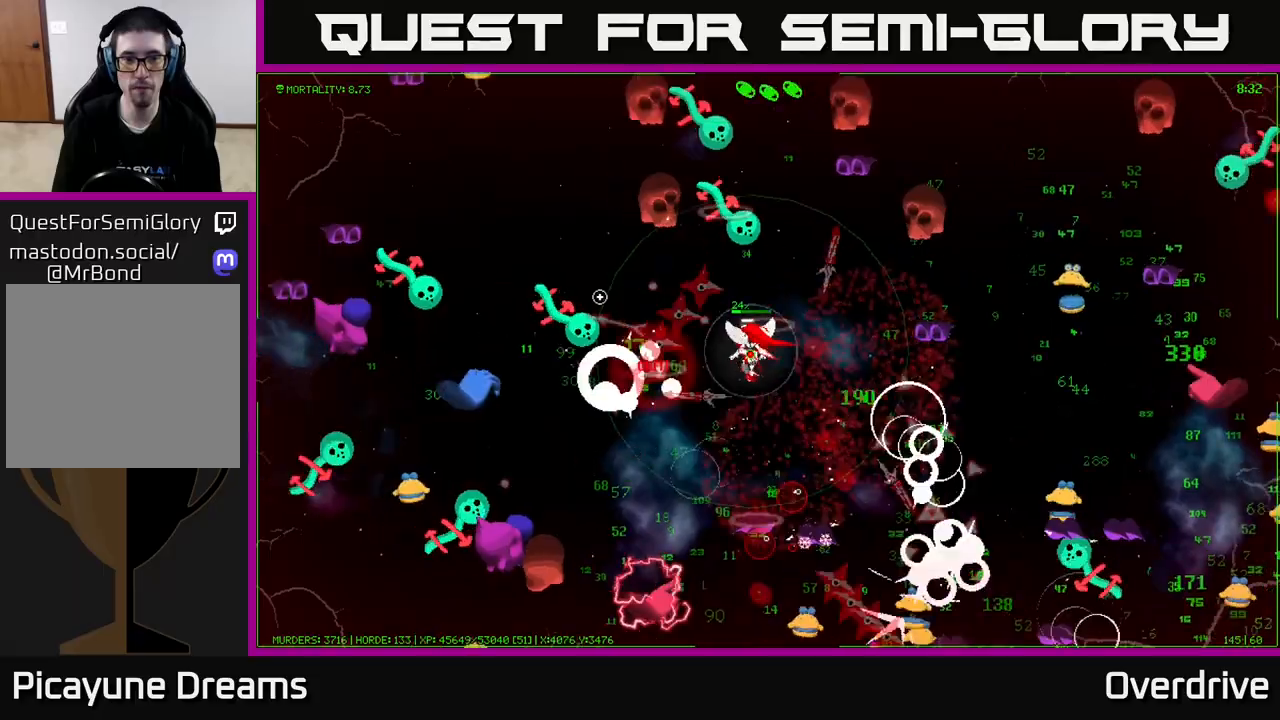
{"buttons": [], "left_stick": "left", "right_stick": "up-left", "events": [[450, "left_stick", "left"]]}
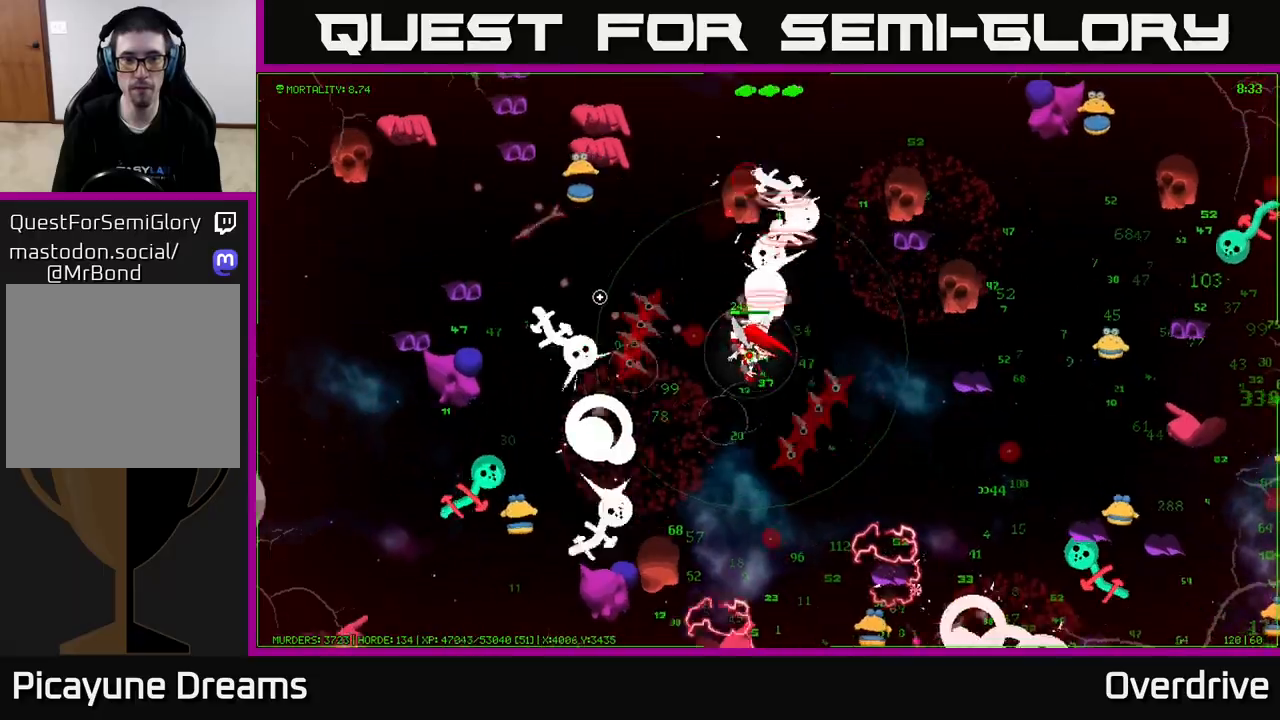
{"buttons": [], "left_stick": "left", "right_stick": "left", "events": [[83, "left_stick", "up-left"], [417, "left_stick", "left"], [483, "right_stick", "left"]]}
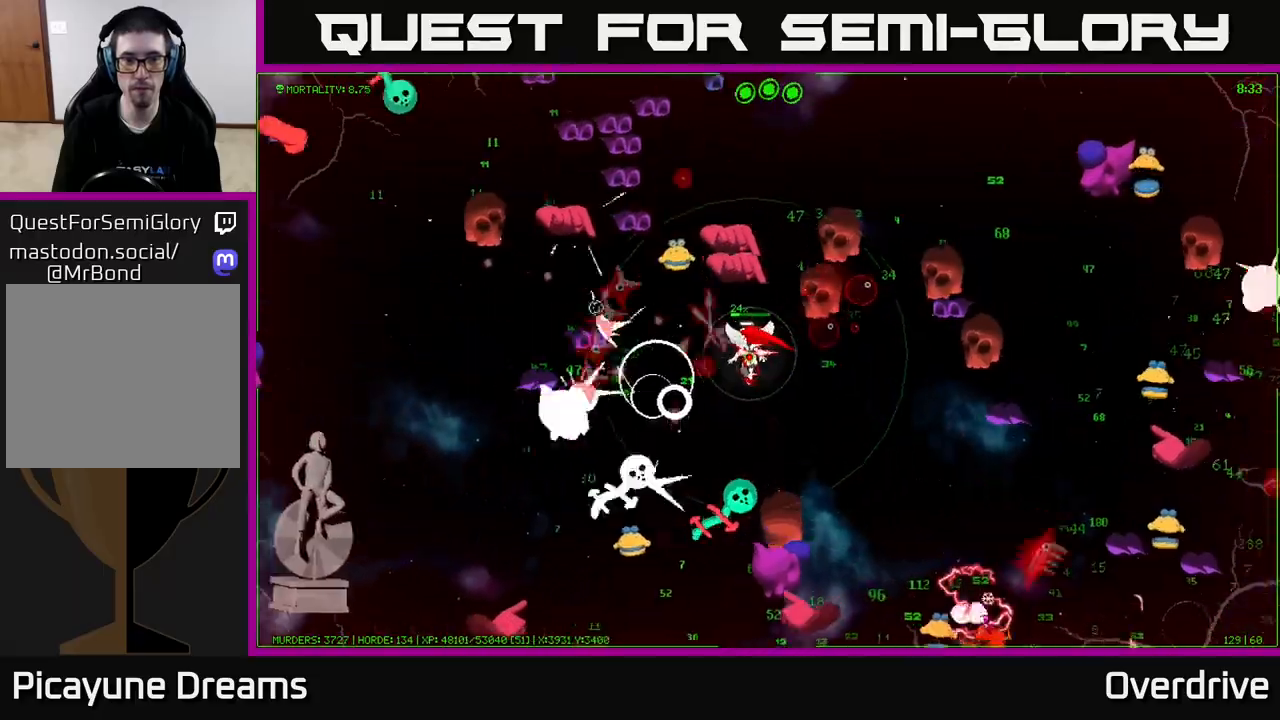
{"buttons": [], "left_stick": "up-left", "right_stick": "left", "events": [[67, "left_stick", "up-left"], [233, "left_stick", "left"], [383, "left_stick", "up-left"]]}
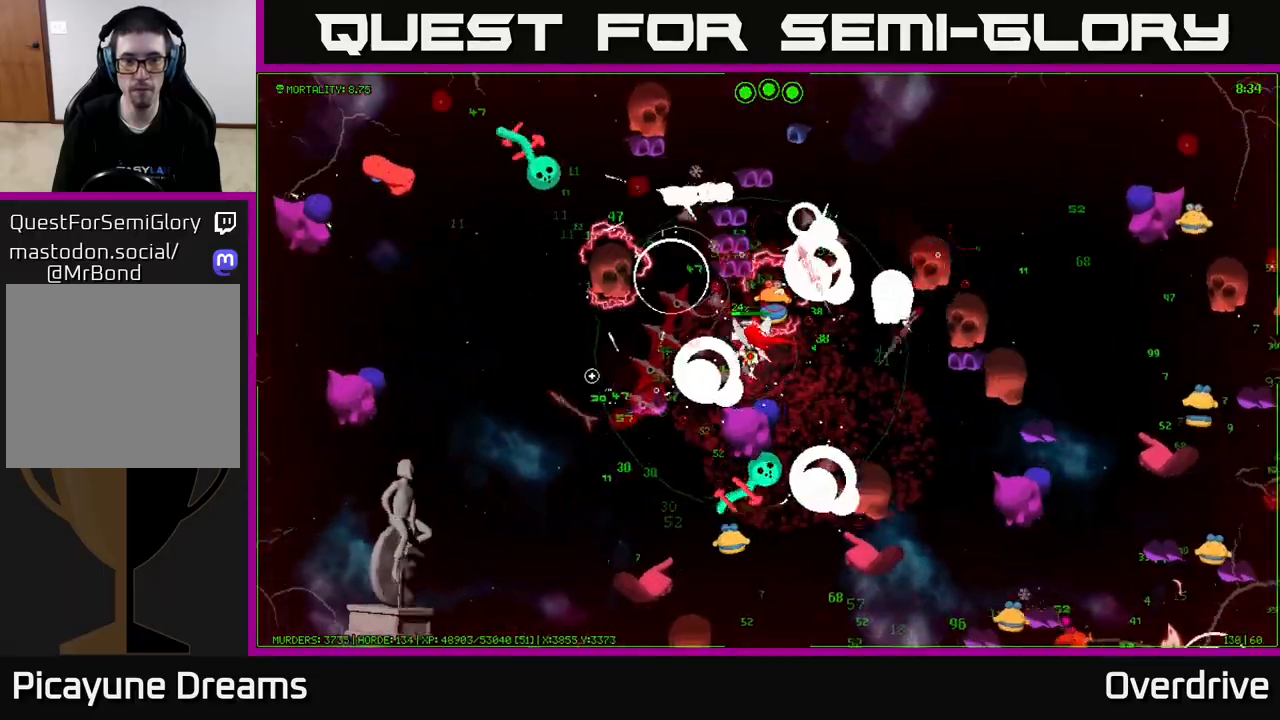
{"buttons": [], "left_stick": "left", "right_stick": "right", "events": [[67, "right_stick", "down-left"], [200, "left_stick", "down-left"], [317, "right_stick", "down"], [417, "left_stick", "left"], [500, "right_stick", "right"]]}
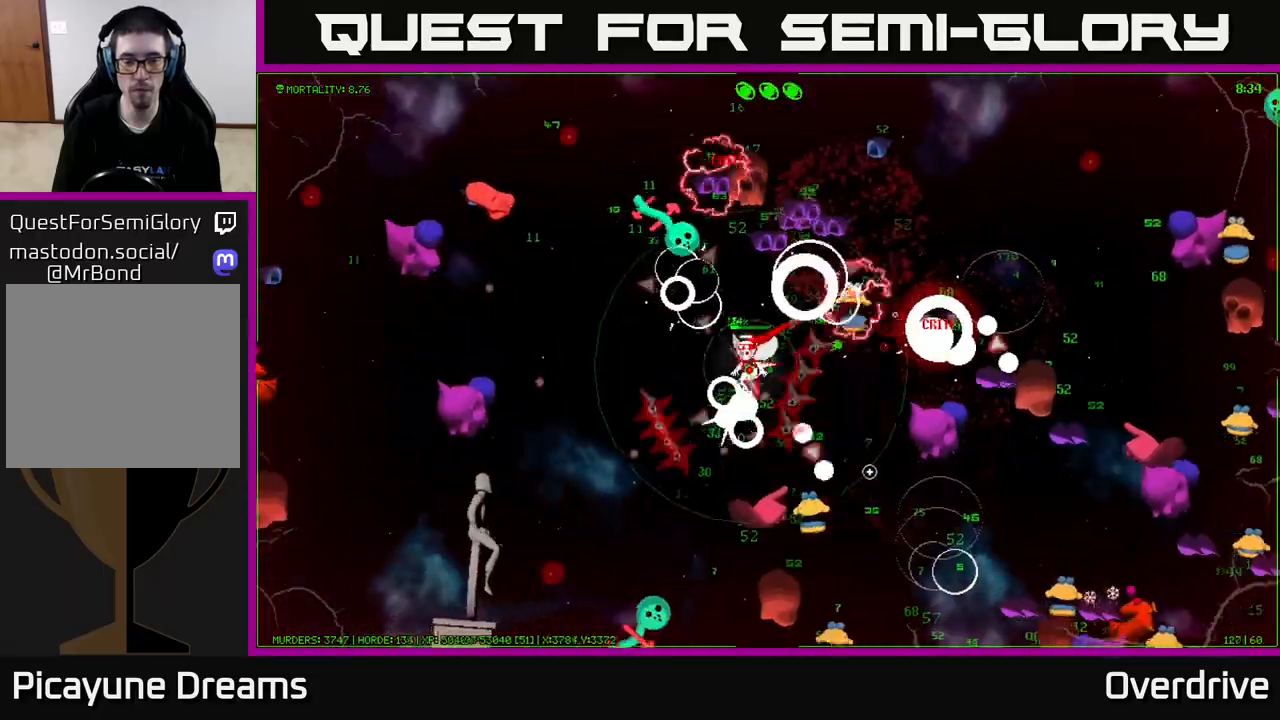
{"buttons": [], "left_stick": "down-left", "right_stick": "down-right", "events": [[167, "right_stick", "down-right"], [200, "left_stick", "down-left"]]}
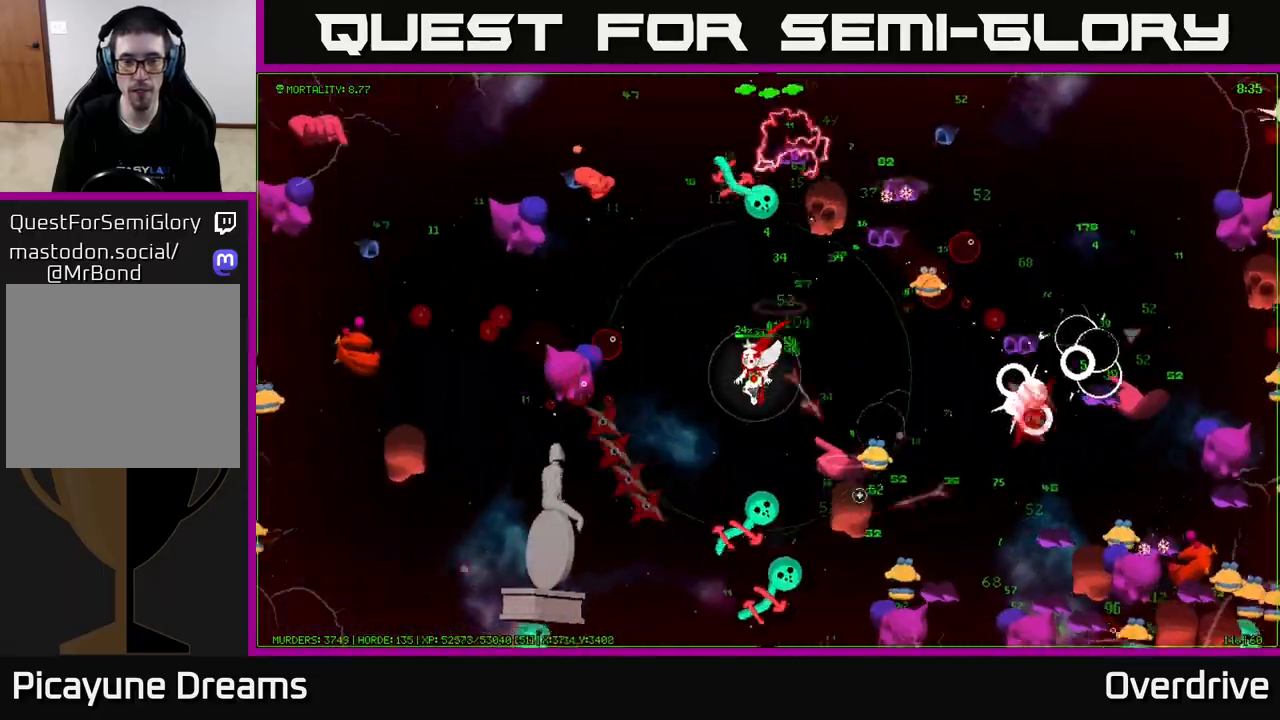
{"buttons": [], "left_stick": "down-left", "right_stick": "down-right", "events": [[50, "right_stick", "down"], [200, "right_stick", "down-right"]]}
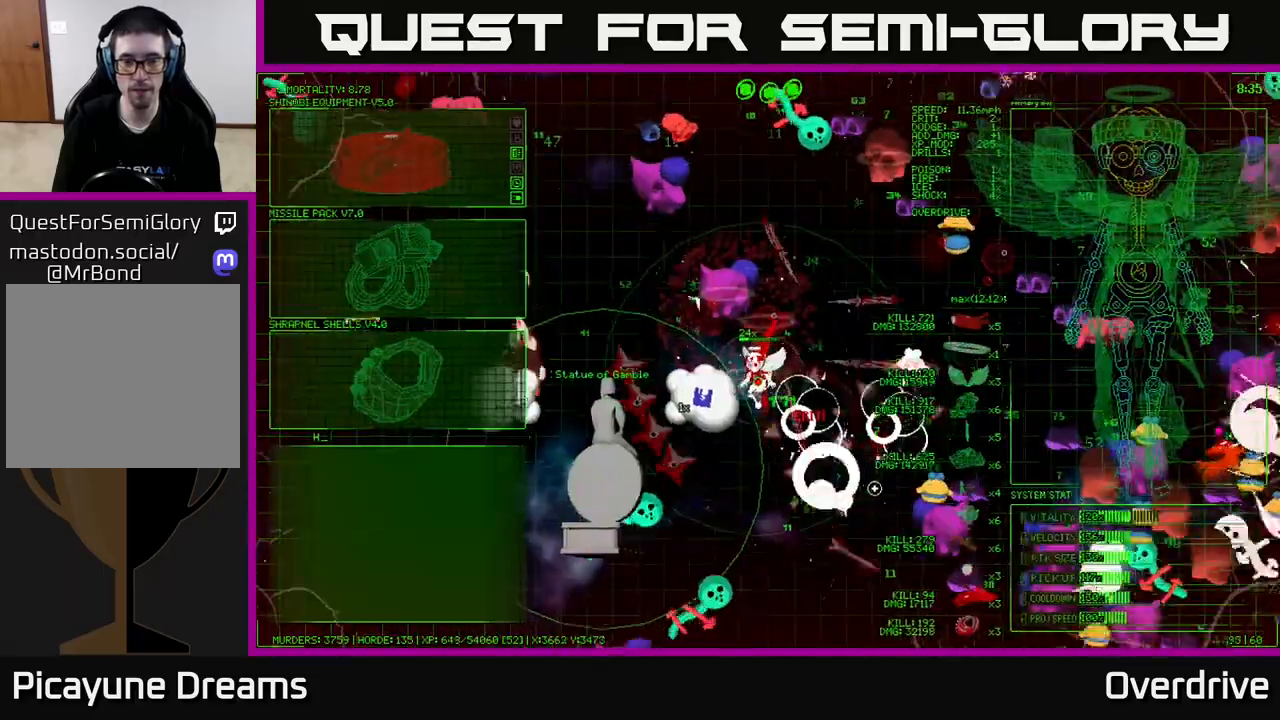
{"buttons": [], "left_stick": "down-right", "right_stick": "down-right", "events": [[217, "left_stick", "down-right"]]}
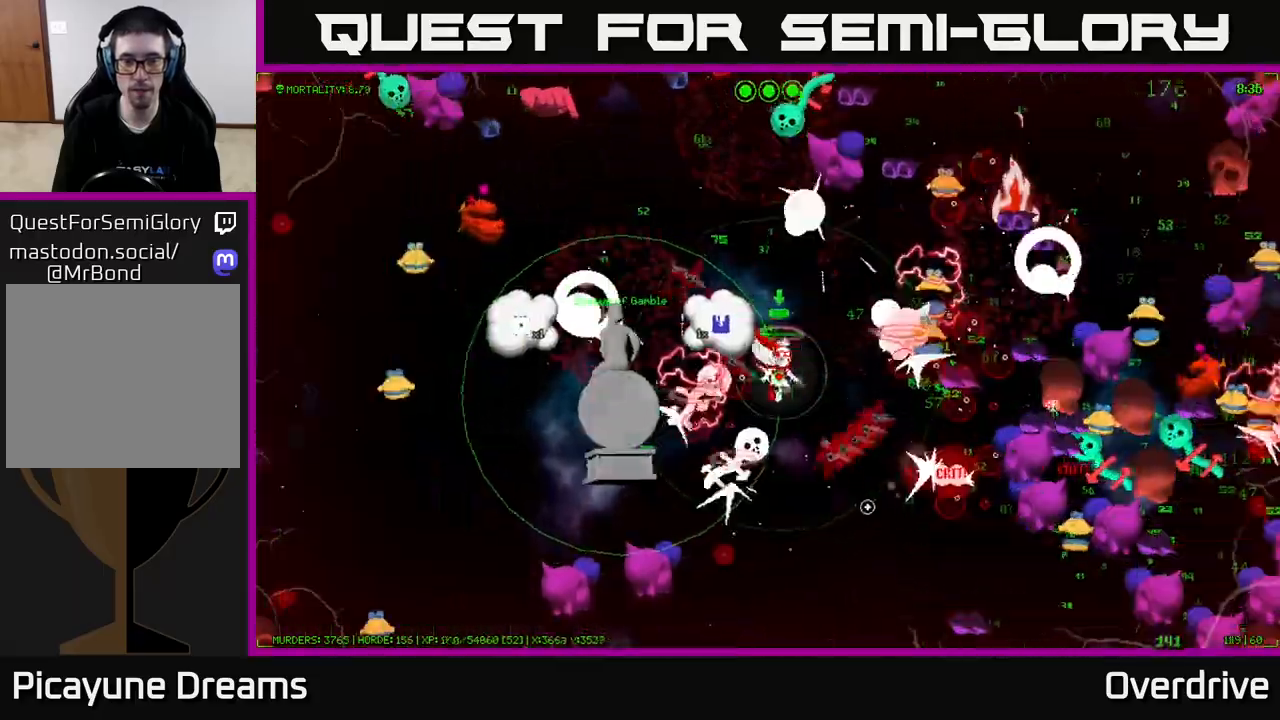
{"buttons": [], "left_stick": "down", "right_stick": "right", "events": [[383, "left_stick", "down"], [433, "right_stick", "right"]]}
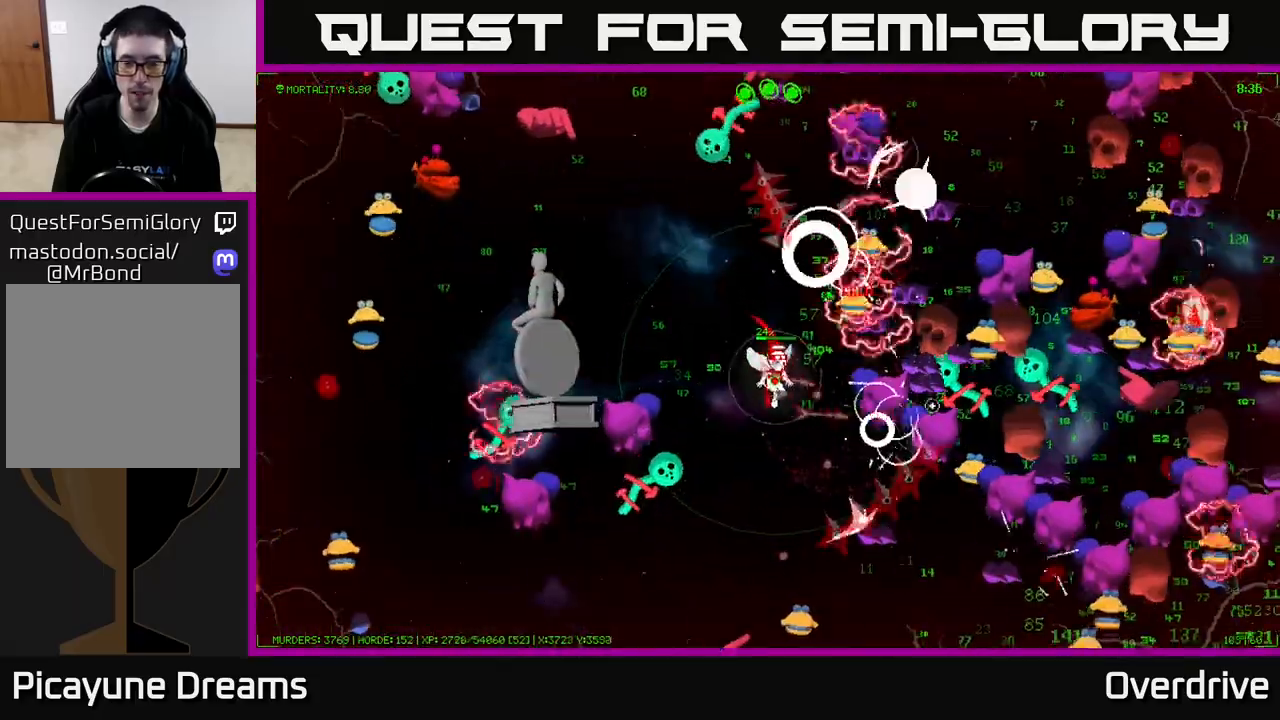
{"buttons": [], "left_stick": "down-left", "right_stick": "down", "events": [[250, "right_stick", "down-right"], [300, "left_stick", "down-left"], [450, "right_stick", "down"]]}
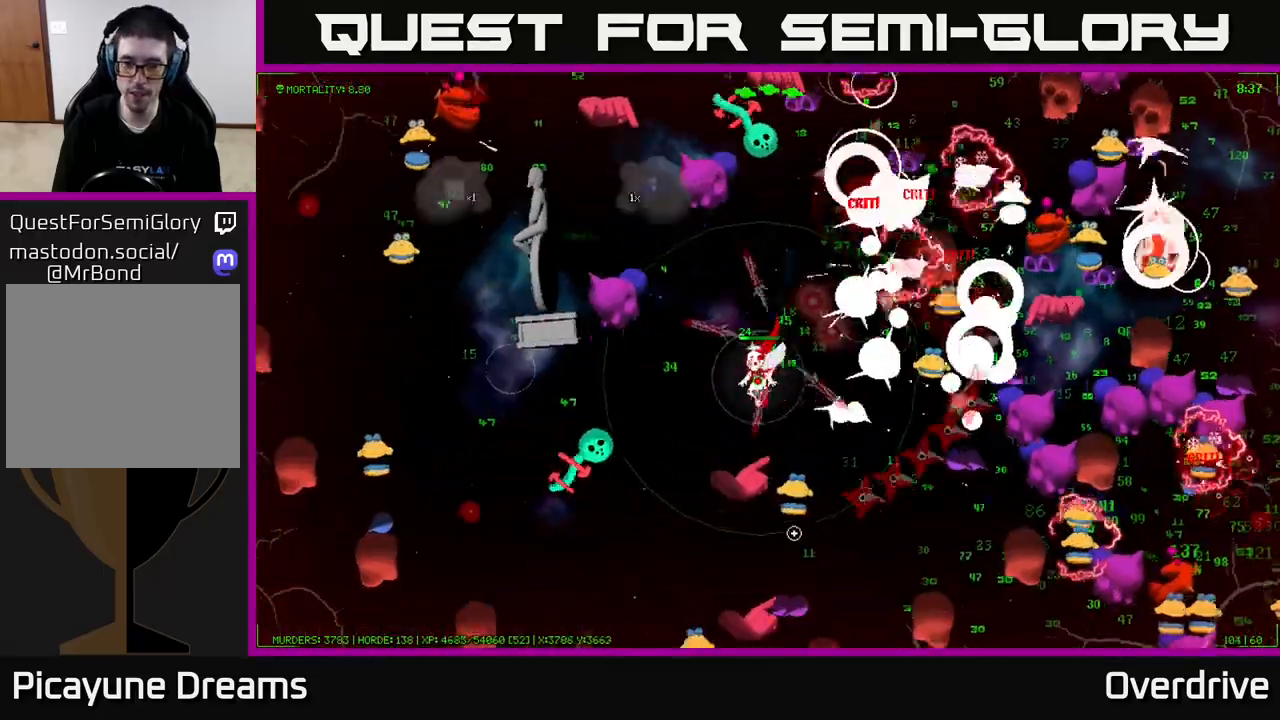
{"buttons": [], "left_stick": "down", "right_stick": "down-right", "events": [[33, "left_stick", "left"], [150, "right_stick", "down-right"], [200, "left_stick", "down-left"], [367, "left_stick", "down"]]}
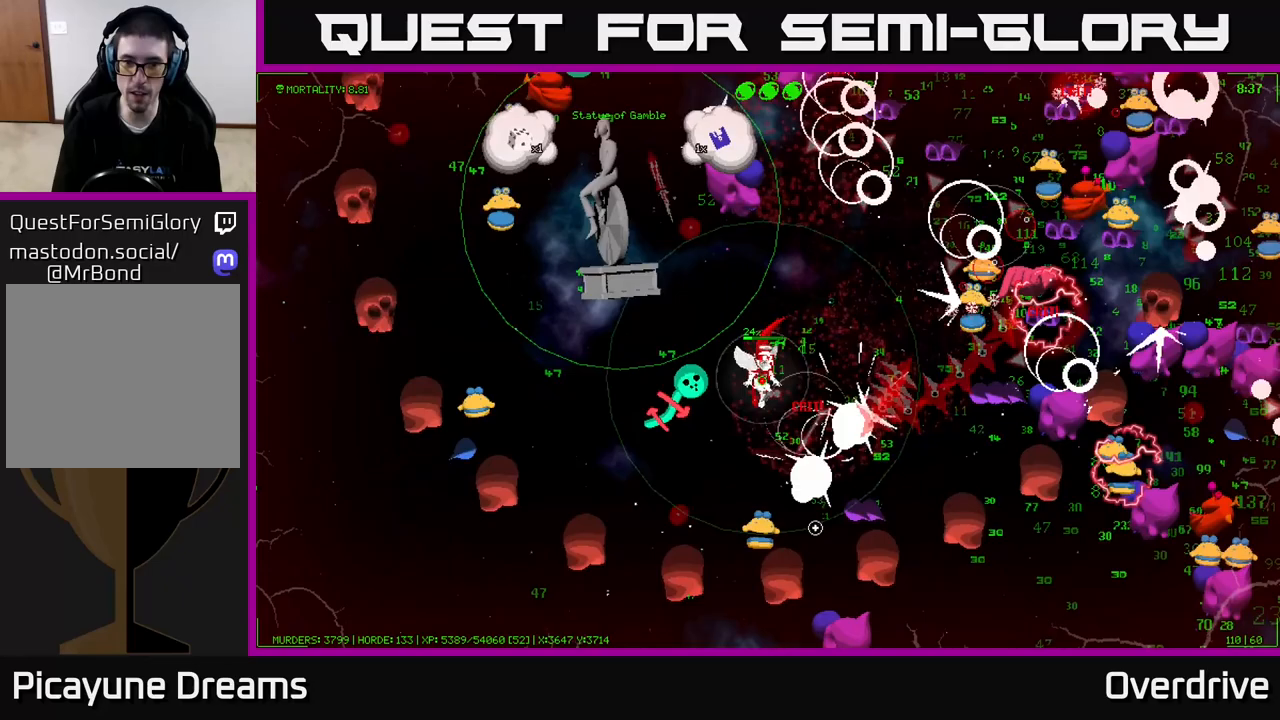
{"buttons": [], "left_stick": "left", "right_stick": "down", "events": [[17, "right_stick", "down"], [267, "left_stick", "left"], [367, "left_stick", "up"], [417, "left_stick", "center"], [467, "left_stick", "left"]]}
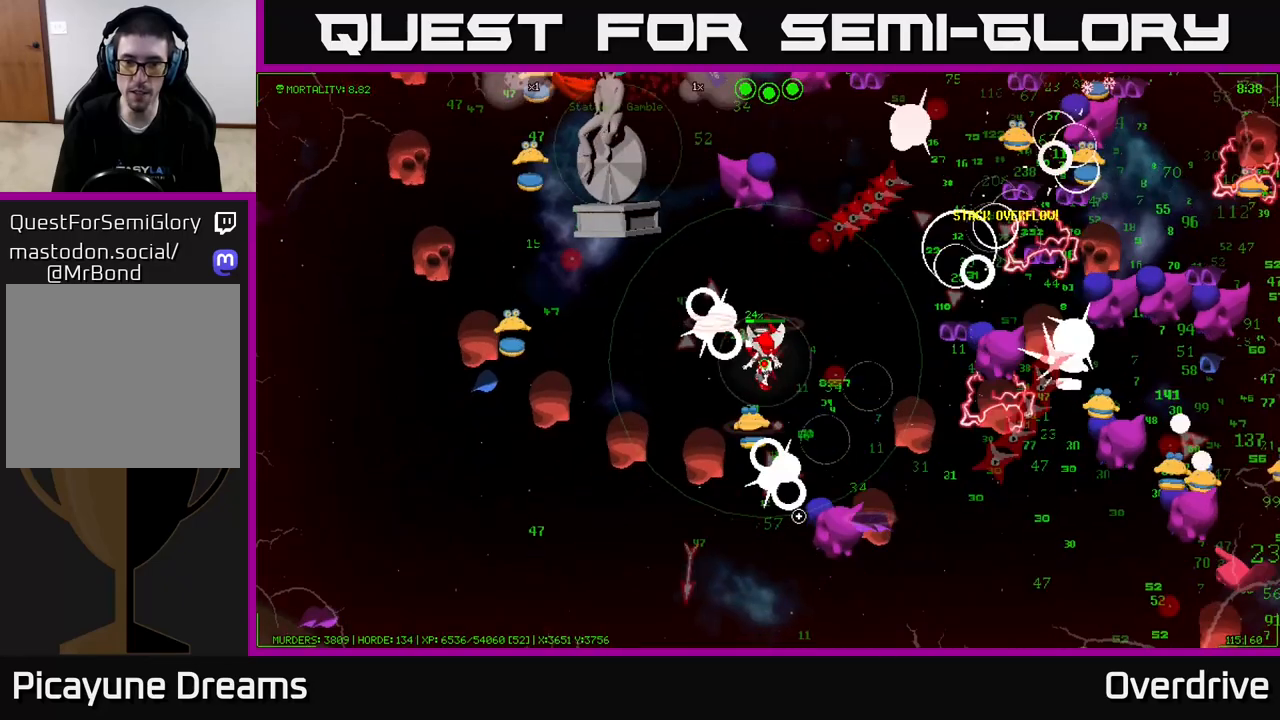
{"buttons": [], "left_stick": "down-right", "right_stick": "down", "events": [[33, "left_stick", "up-left"], [183, "left_stick", "up-right"], [300, "left_stick", "down-right"]]}
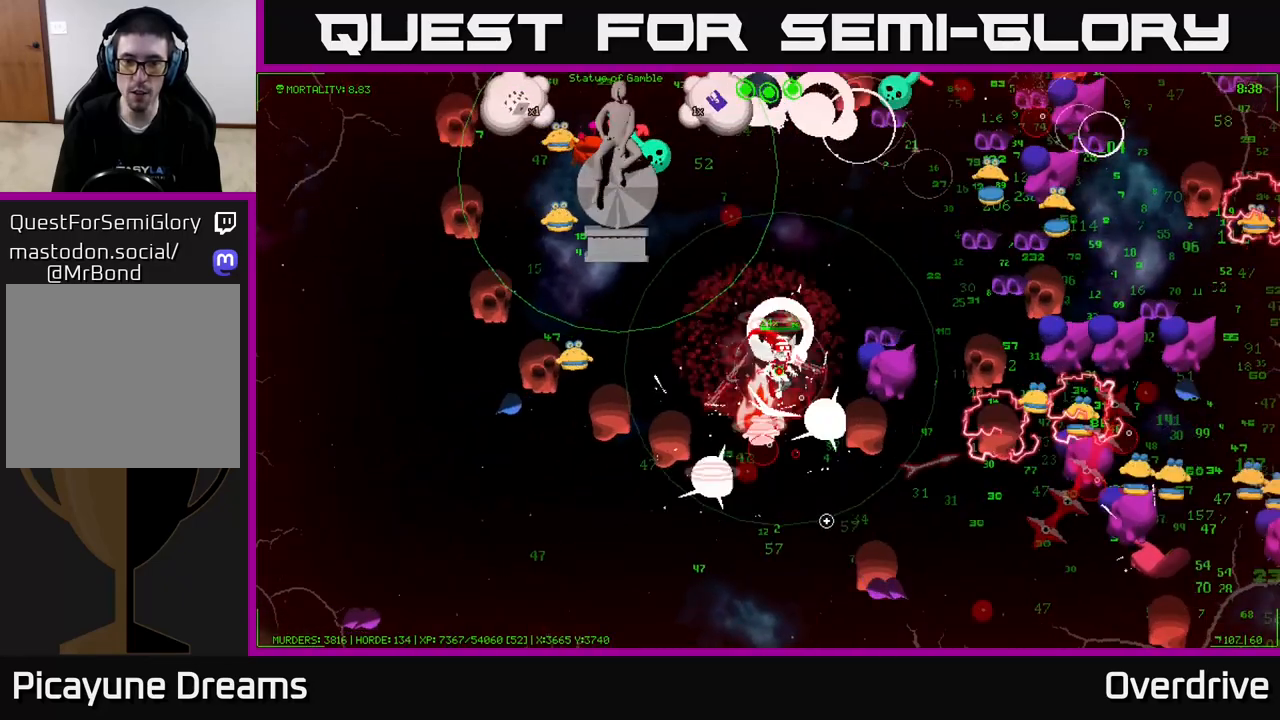
{"buttons": [], "left_stick": "down", "right_stick": "down-right", "events": [[50, "left_stick", "up-right"], [133, "left_stick", "up-left"], [250, "left_stick", "down-left"], [383, "right_stick", "down-right"], [450, "left_stick", "down"]]}
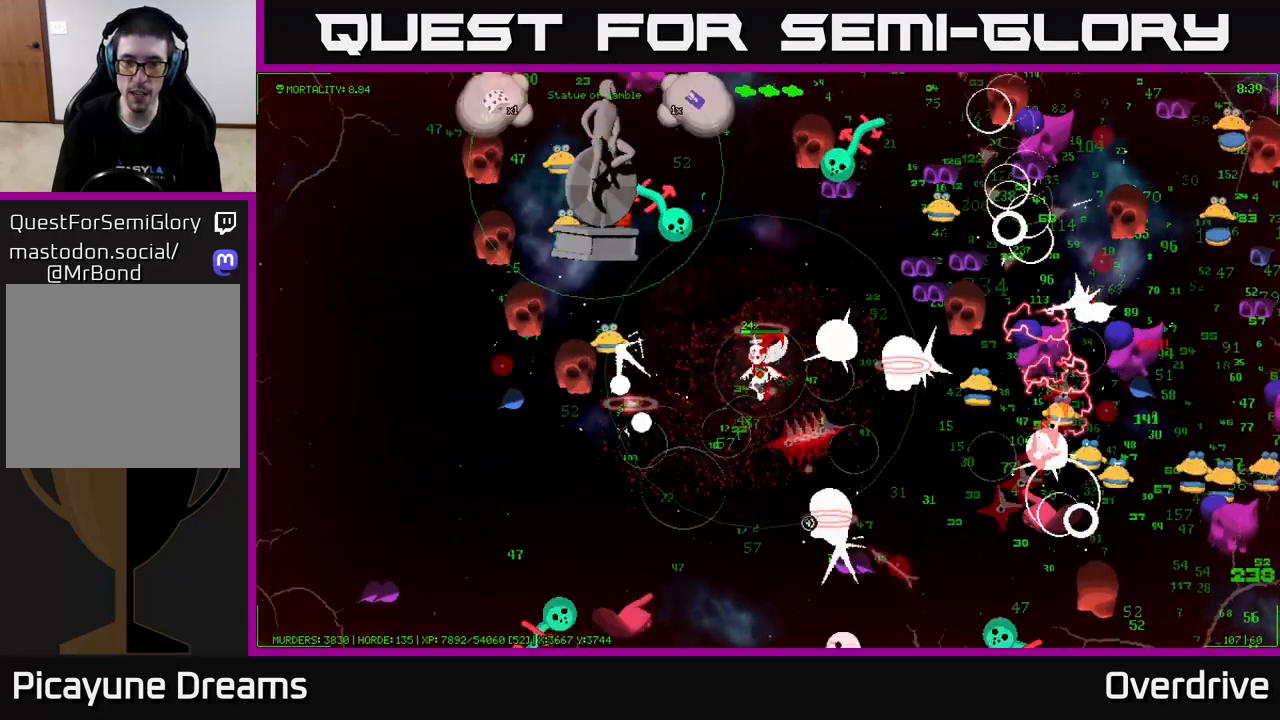
{"buttons": [], "left_stick": "down", "right_stick": "center", "events": [[183, "left_stick", "down-left"], [283, "left_stick", "down"], [317, "right_stick", "center"]]}
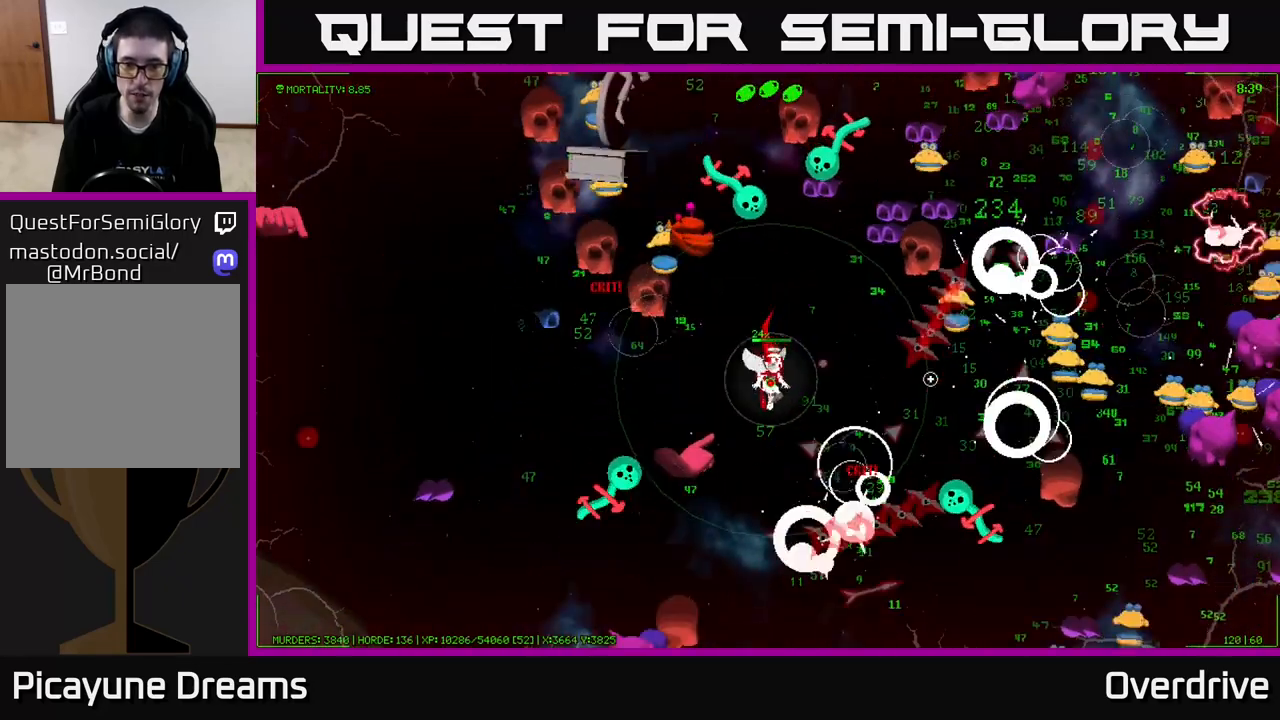
{"buttons": [], "left_stick": "center", "right_stick": "center", "events": [[233, "START", "down"], [250, "left_stick", "center"], [333, "START", "up"]]}